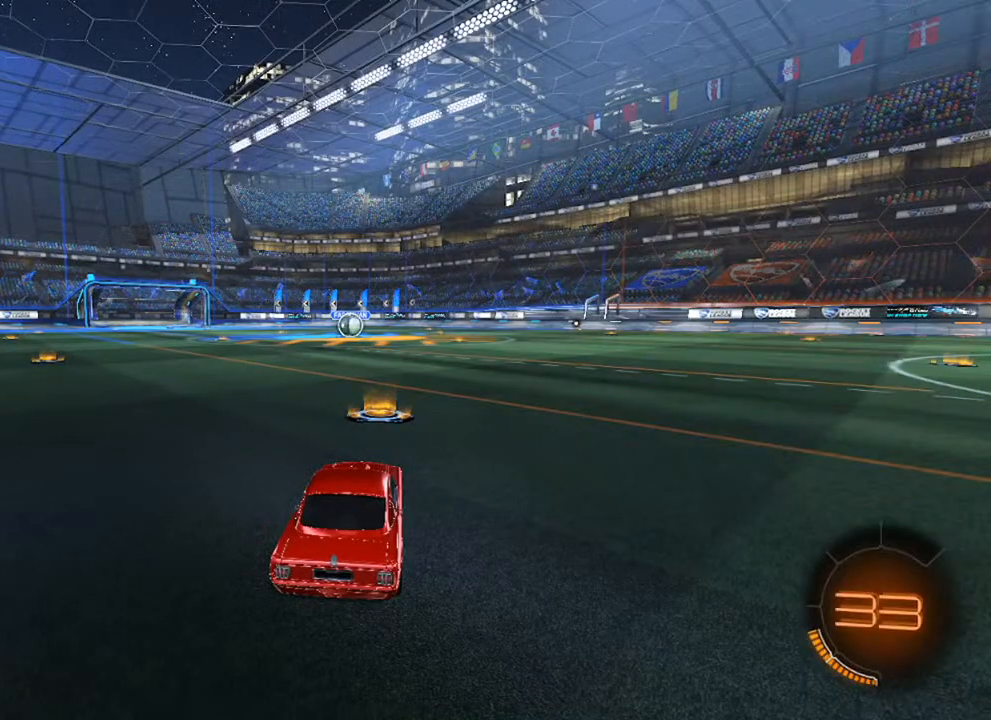
Gameplay with a controller (Xbox layout); each line is a JSON object with the inputs held at the frame after it. "events" lists button and stick changes between this image and that frame as [ms after this image, input, new state], when the widget could be followed in between.
{"buttons": [], "left_stick": "center", "right_stick": "right", "events": [[83, "SELECT", "down"], [183, "right_stick", "up-right"], [233, "SELECT", "up"], [250, "right_stick", "right"], [350, "SELECT", "down"], [433, "SELECT", "up"]]}
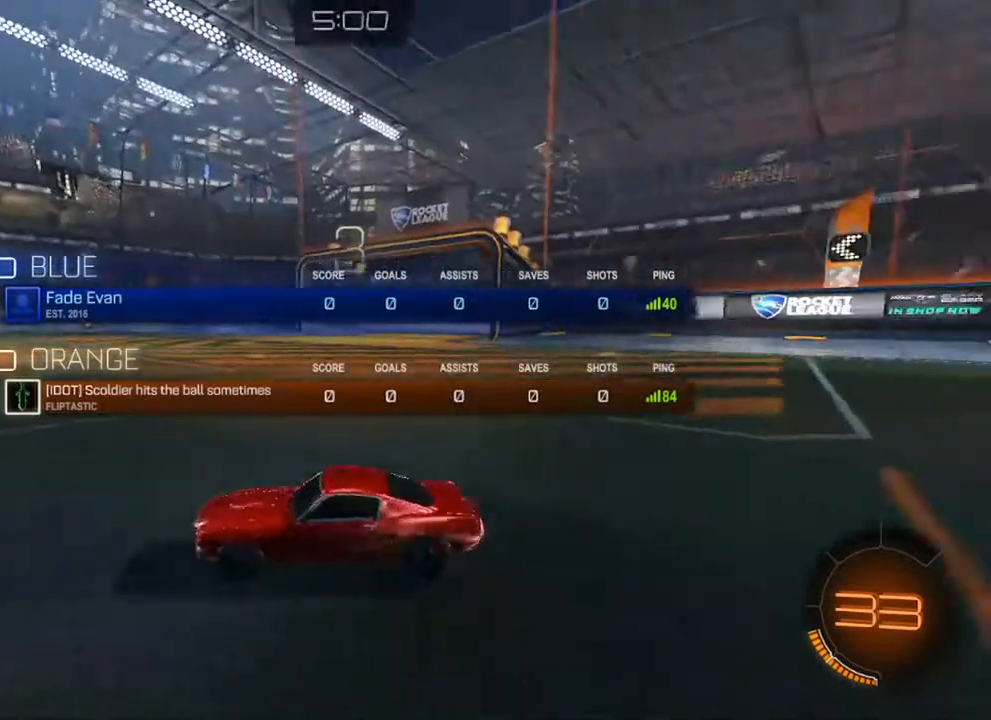
{"buttons": ["SELECT"], "left_stick": "center", "right_stick": "center", "events": [[17, "SELECT", "down"], [67, "SELECT", "up"], [117, "SELECT", "down"], [233, "SELECT", "up"], [233, "right_stick", "center"], [317, "SELECT", "down"], [350, "SELECT", "up"], [433, "SELECT", "down"]]}
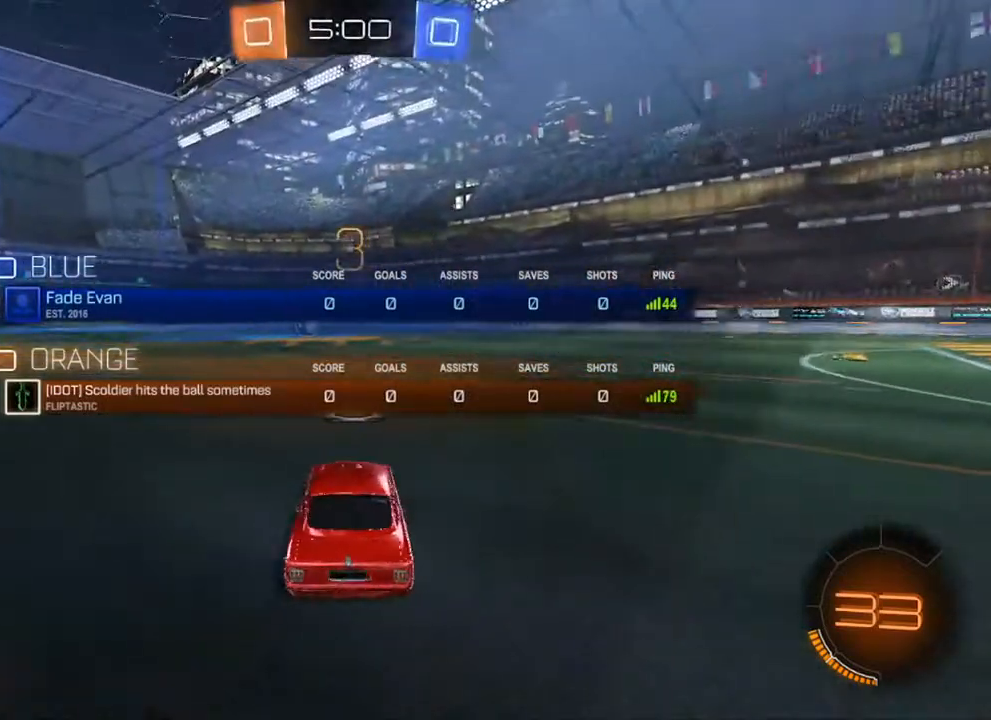
{"buttons": ["SELECT"], "left_stick": "center", "right_stick": "center", "events": [[17, "SELECT", "up"], [83, "SELECT", "down"], [200, "SELECT", "up"], [250, "SELECT", "down"]]}
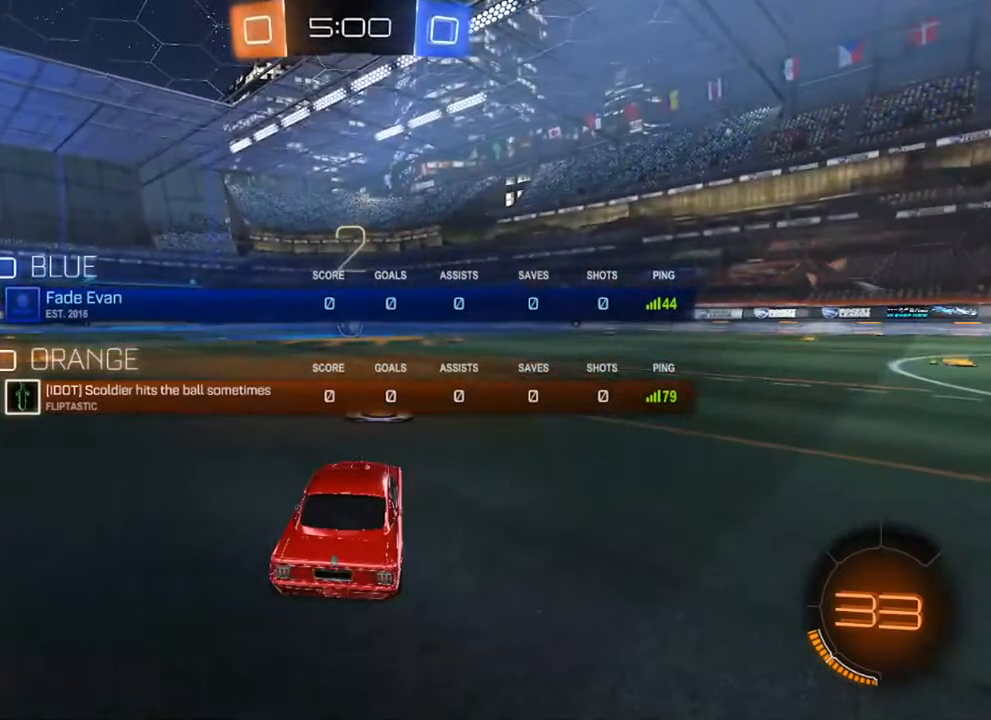
{"buttons": ["SELECT"], "left_stick": "center", "right_stick": "center", "events": []}
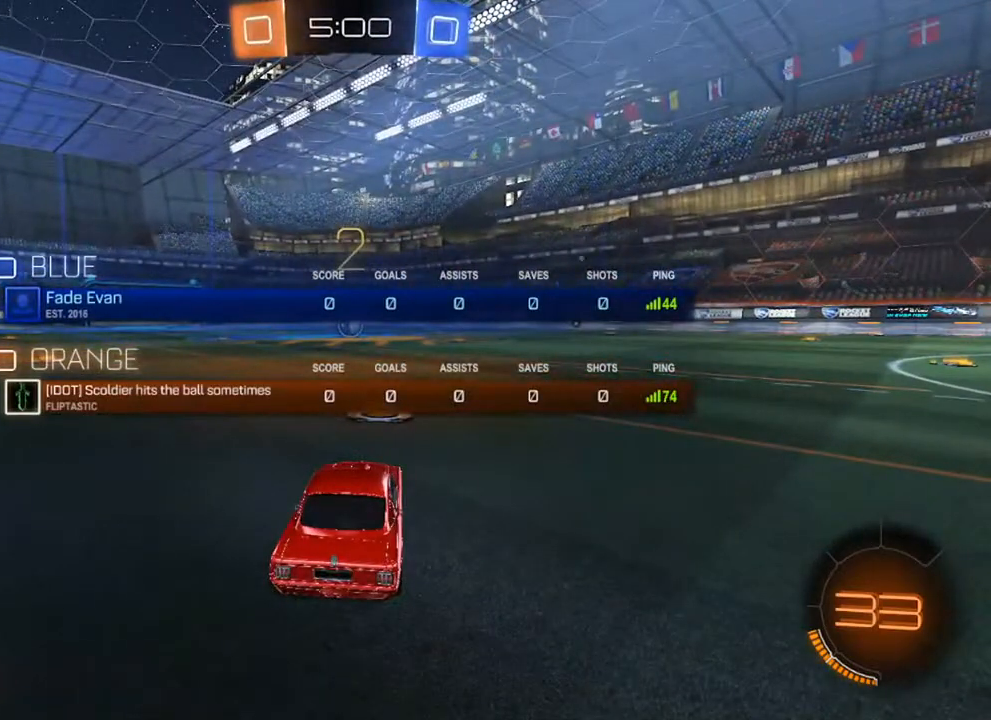
{"buttons": ["SELECT"], "left_stick": "center", "right_stick": "center", "events": []}
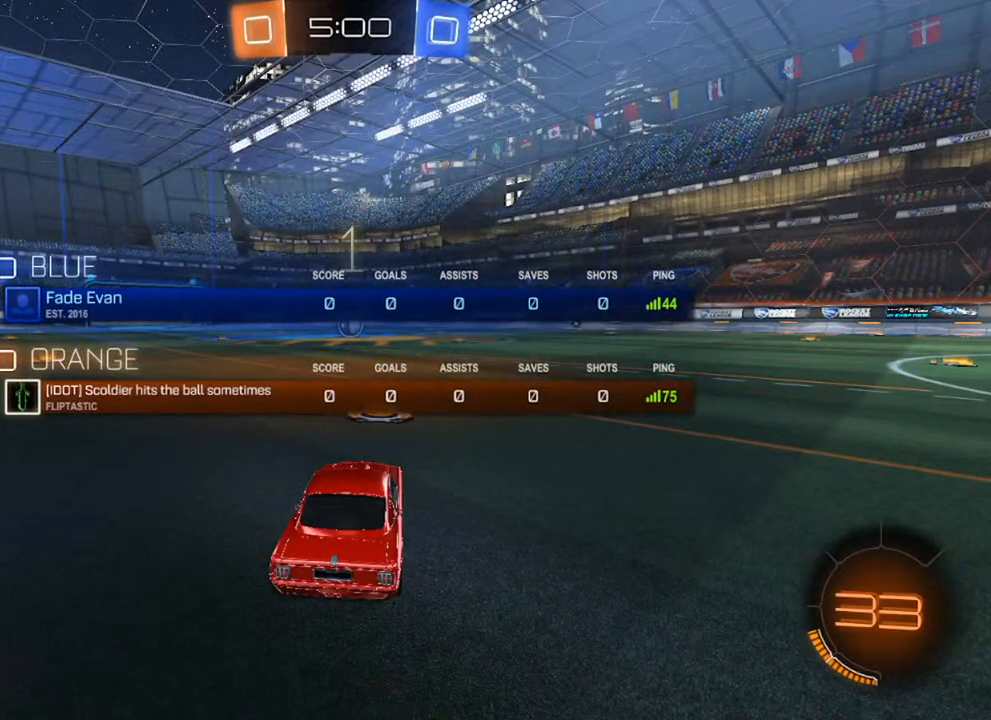
{"buttons": ["SELECT"], "left_stick": "center", "right_stick": "center", "events": []}
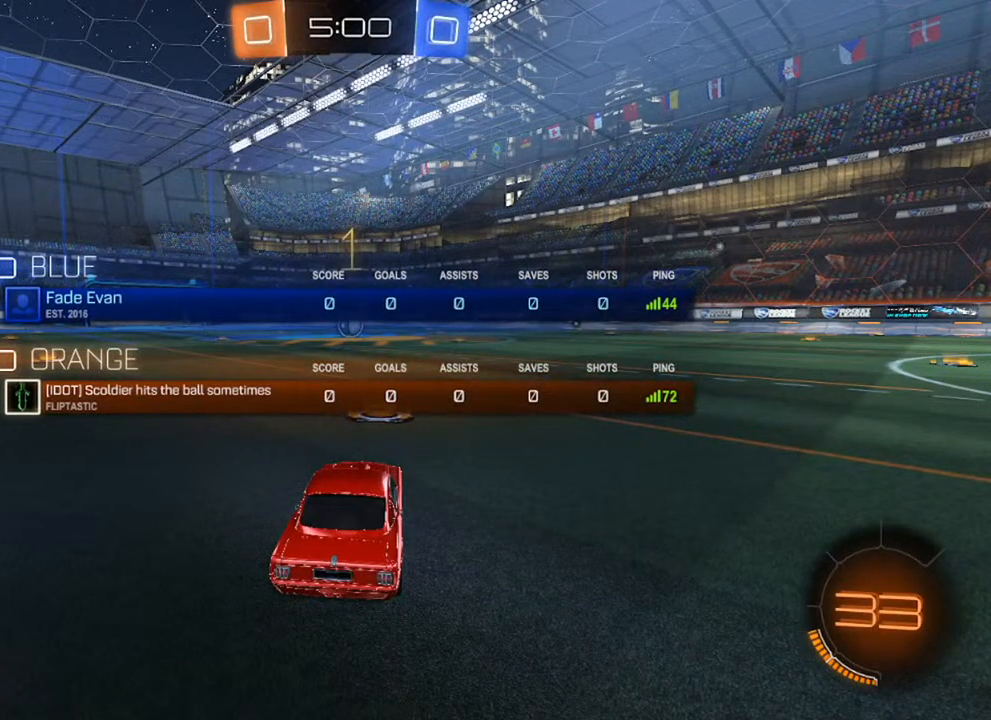
{"buttons": [], "left_stick": "center", "right_stick": "center", "events": [[117, "SELECT", "up"]]}
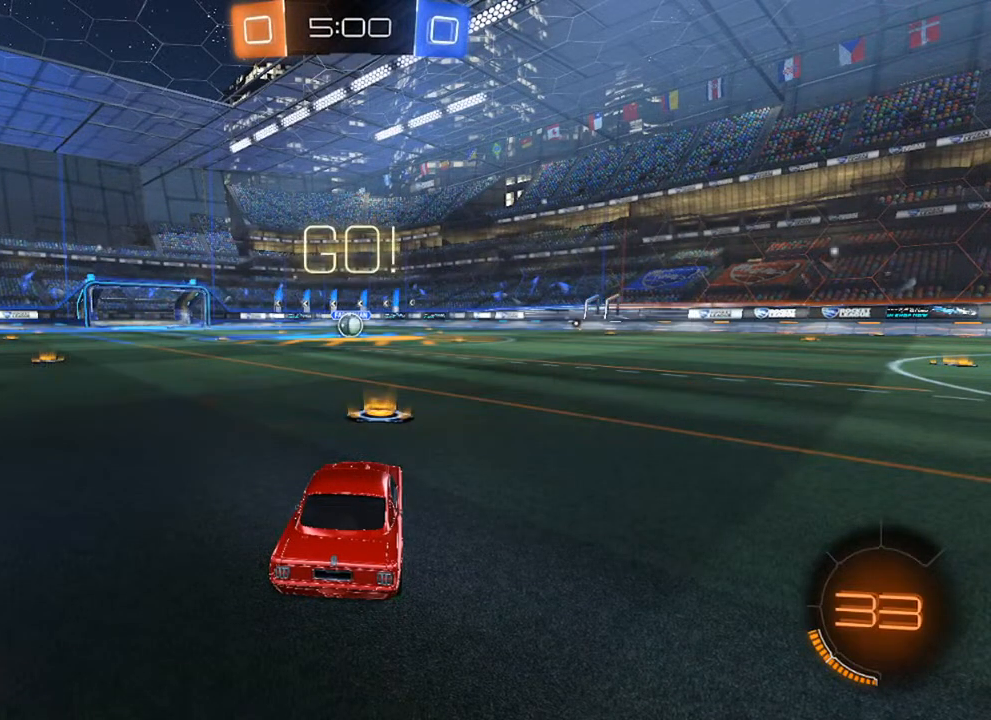
{"buttons": [], "left_stick": "center", "right_stick": "center", "events": []}
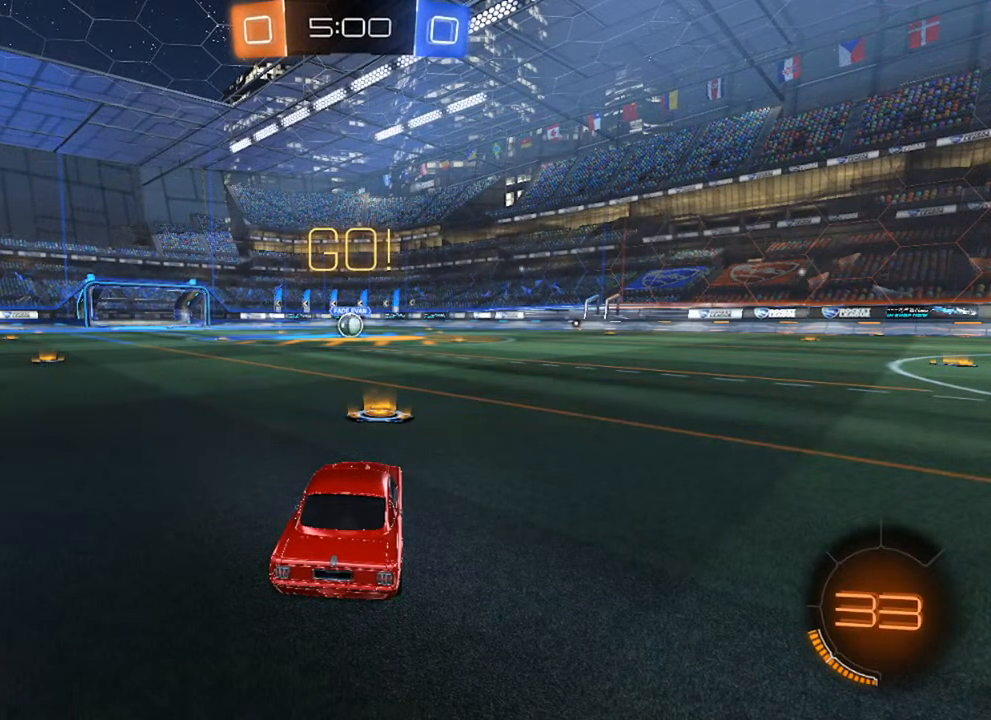
{"buttons": [], "left_stick": "center", "right_stick": "center", "events": []}
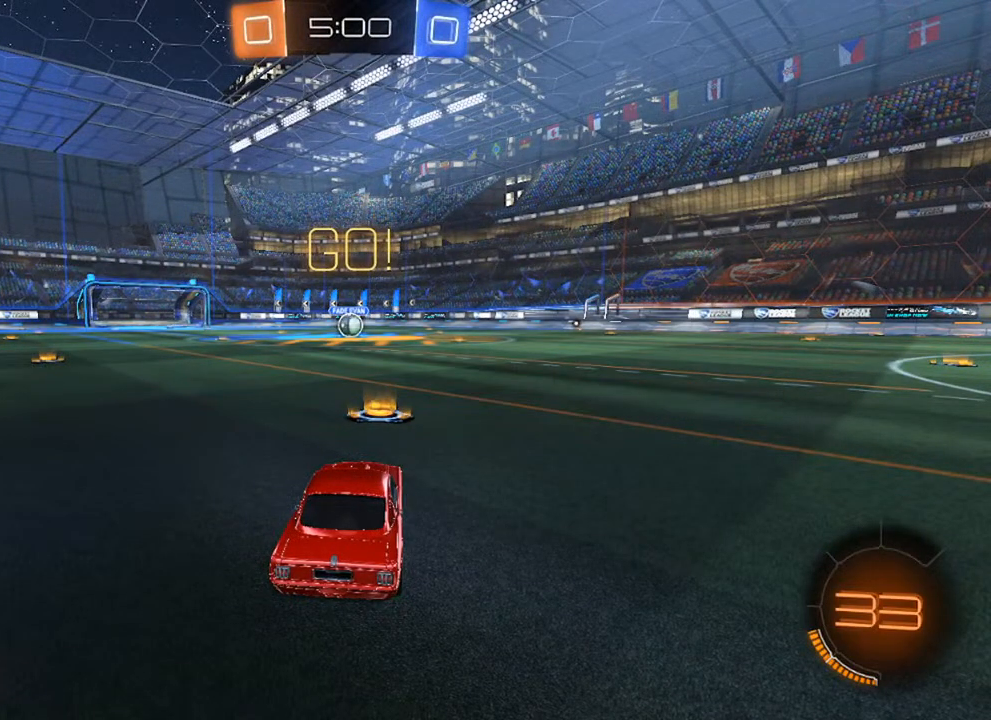
{"buttons": [], "left_stick": "center", "right_stick": "center", "events": []}
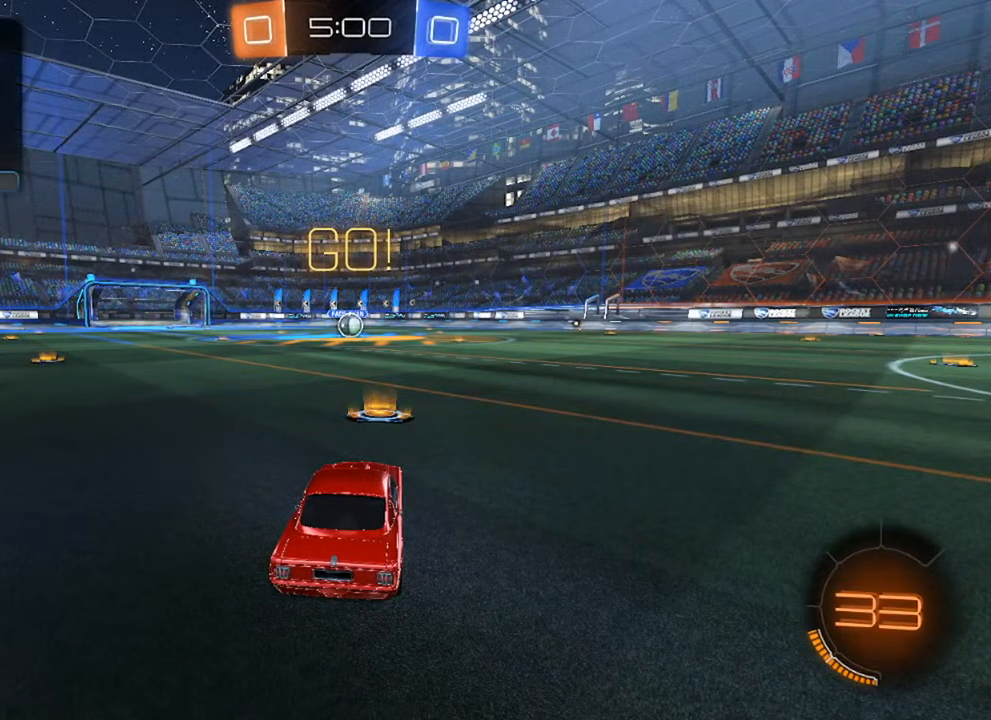
{"buttons": [], "left_stick": "center", "right_stick": "center", "events": []}
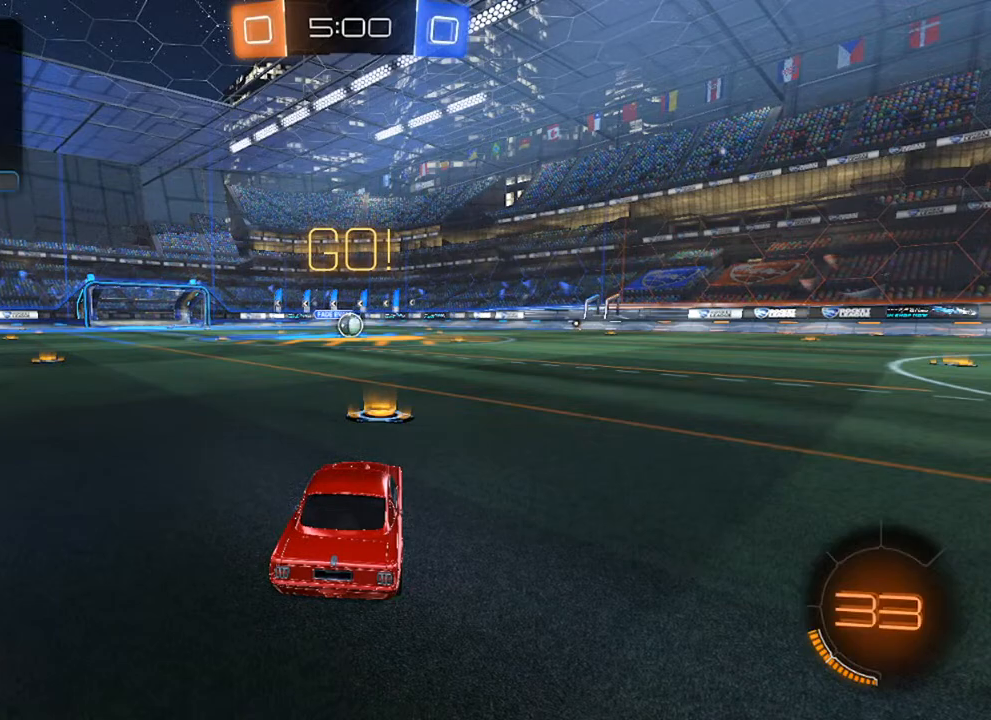
{"buttons": [], "left_stick": "center", "right_stick": "center", "events": []}
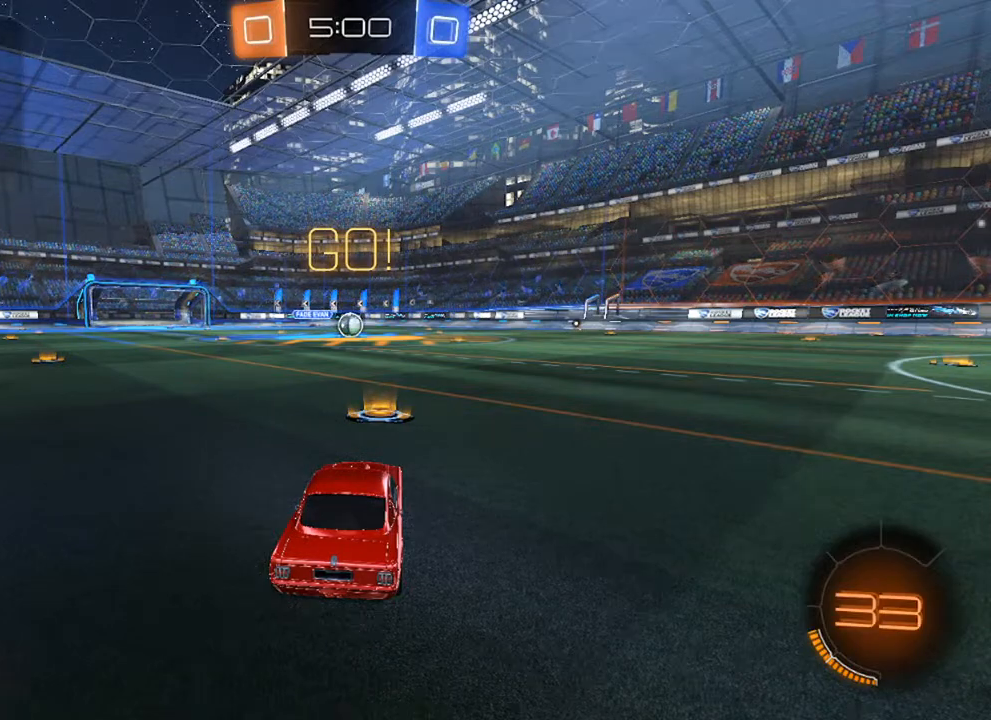
{"buttons": [], "left_stick": "center", "right_stick": "center", "events": []}
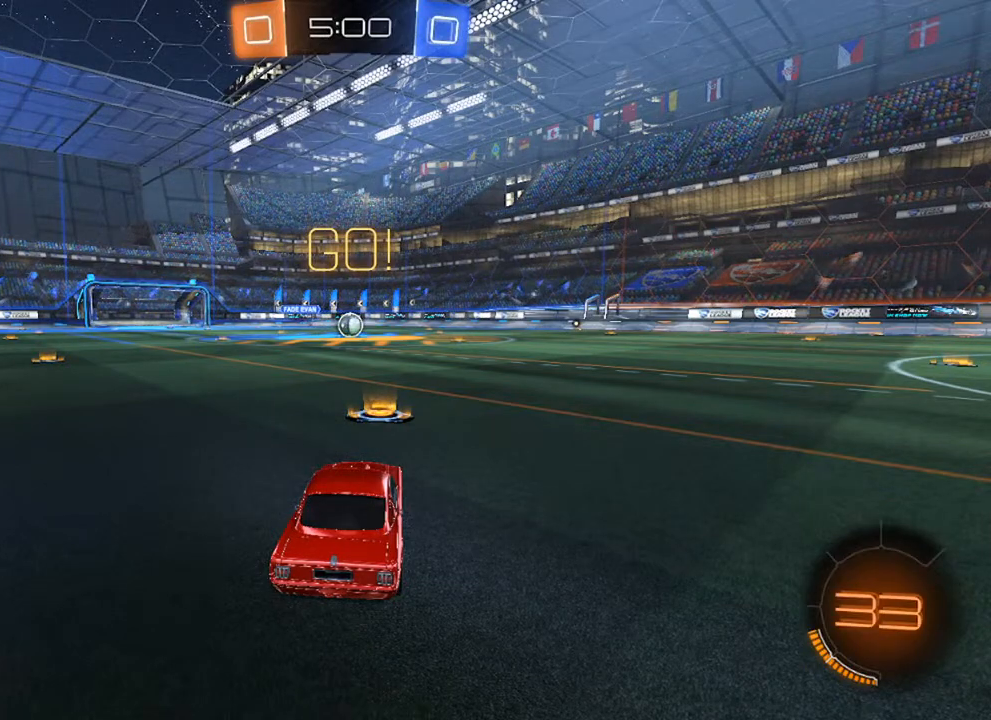
{"buttons": [], "left_stick": "center", "right_stick": "center", "events": []}
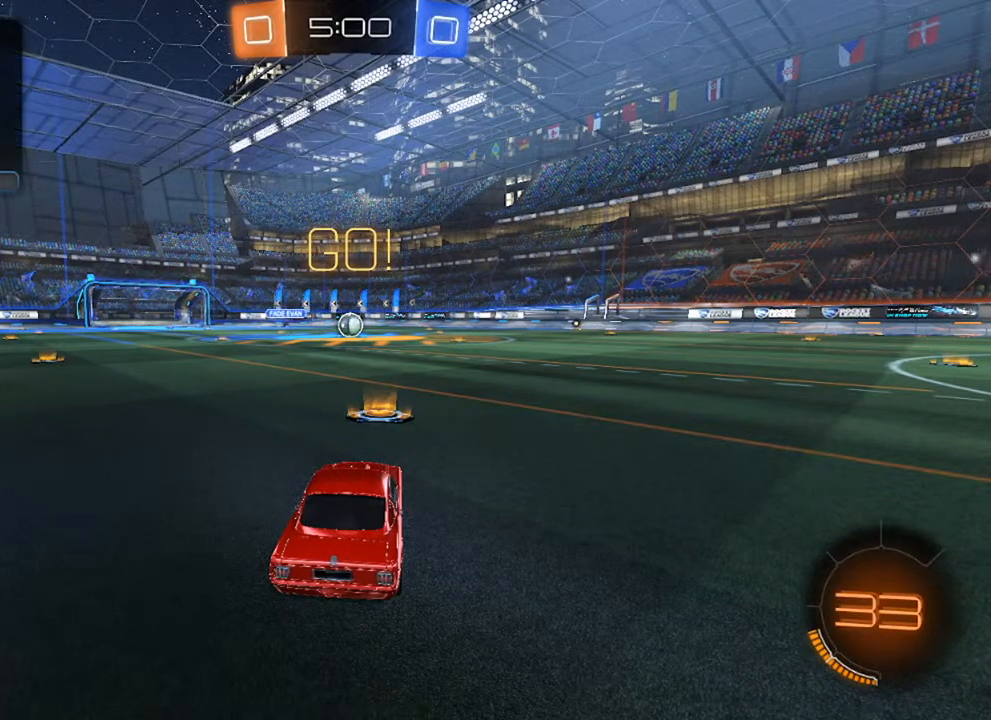
{"buttons": [], "left_stick": "center", "right_stick": "center", "events": []}
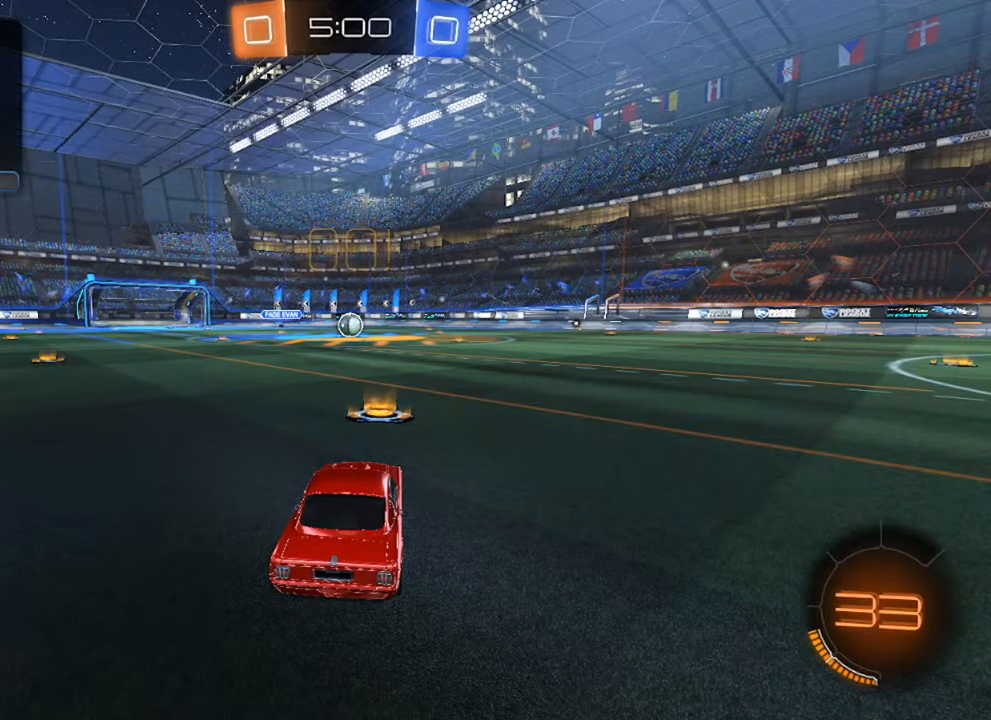
{"buttons": ["L2"], "left_stick": "up-right", "right_stick": "center", "events": [[283, "B", "down"], [300, "L2", "down"], [333, "B", "up"], [483, "left_stick", "up-right"]]}
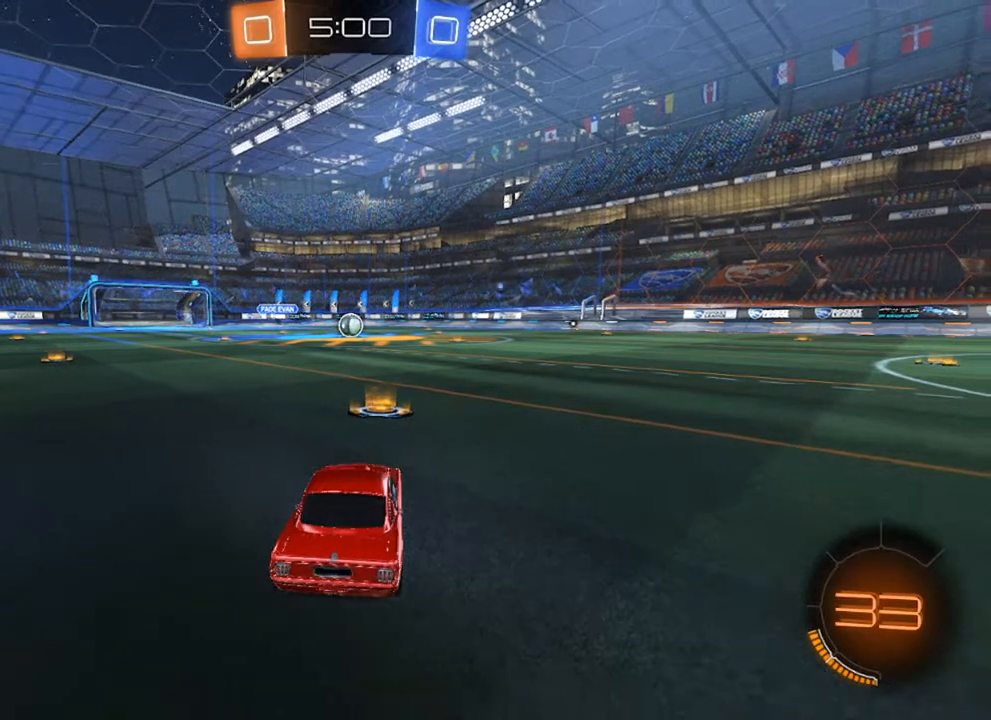
{"buttons": ["R2"], "left_stick": "up-right", "right_stick": "center", "events": [[150, "left_stick", "down"], [167, "A", "down"], [183, "A", "up"], [250, "A", "down"], [333, "A", "up"], [400, "L2", "up"], [400, "R2", "down"], [450, "Y", "down"], [467, "Y", "up"], [500, "left_stick", "up-right"]]}
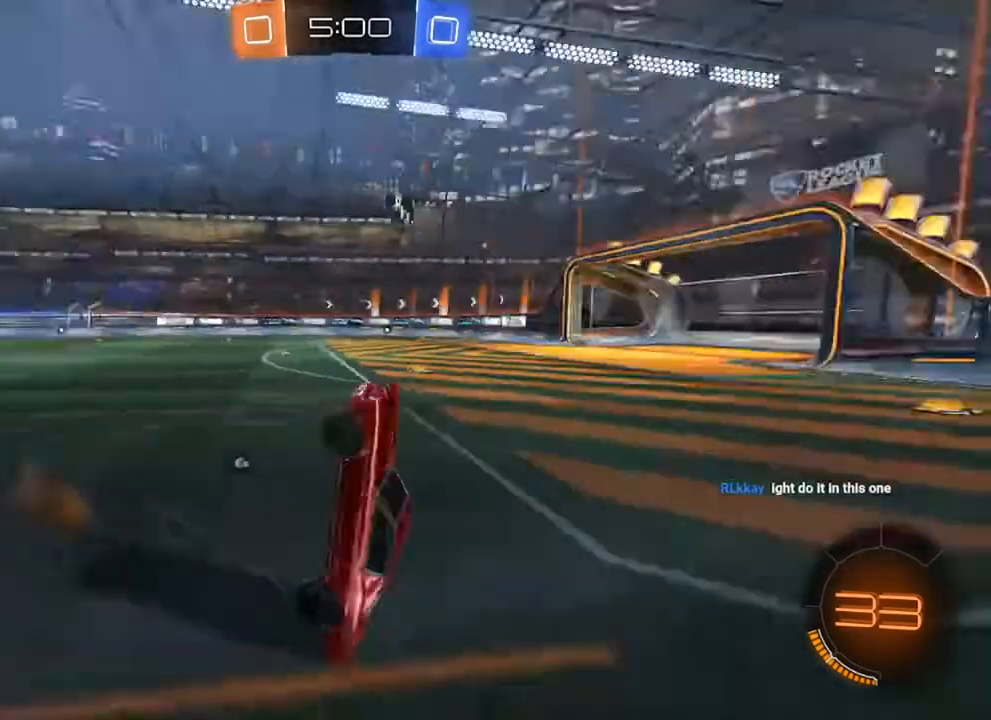
{"buttons": ["L1", "R2"], "left_stick": "up-left", "right_stick": "center", "events": [[17, "L1", "down"], [250, "left_stick", "up"], [383, "left_stick", "up-left"]]}
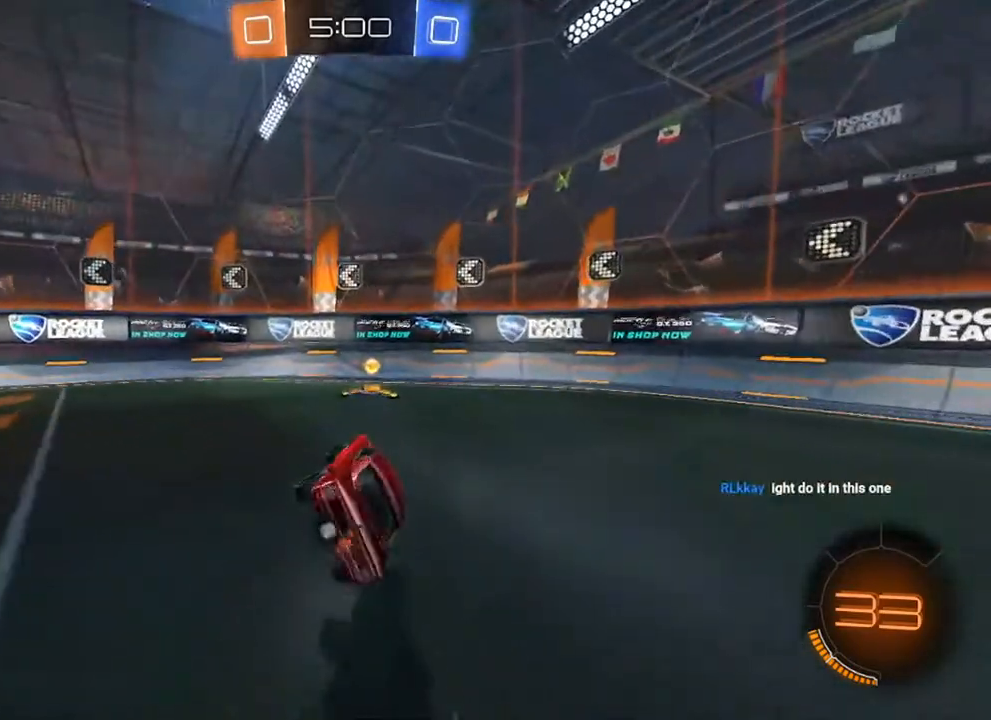
{"buttons": ["R2"], "left_stick": "left", "right_stick": "center", "events": [[33, "B", "down"], [117, "L1", "up"], [117, "left_stick", "down-right"], [200, "left_stick", "center"], [283, "B", "up"], [350, "left_stick", "right"], [383, "Y", "down"], [400, "Y", "up"], [483, "left_stick", "left"]]}
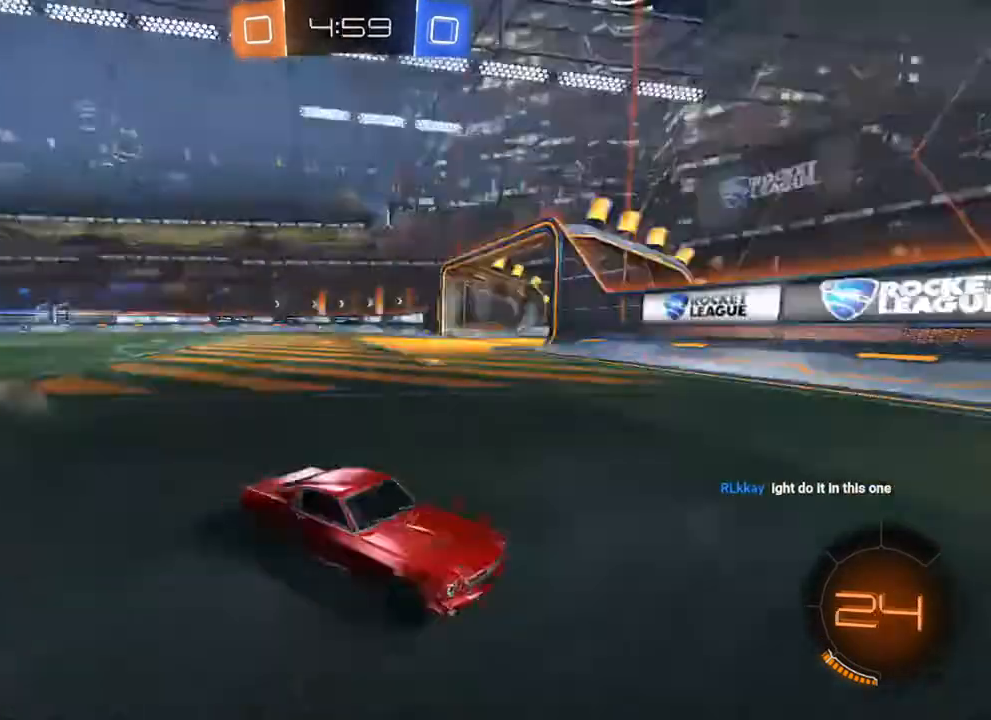
{"buttons": ["R2"], "left_stick": "left", "right_stick": "center", "events": [[17, "X", "down"], [250, "X", "up"]]}
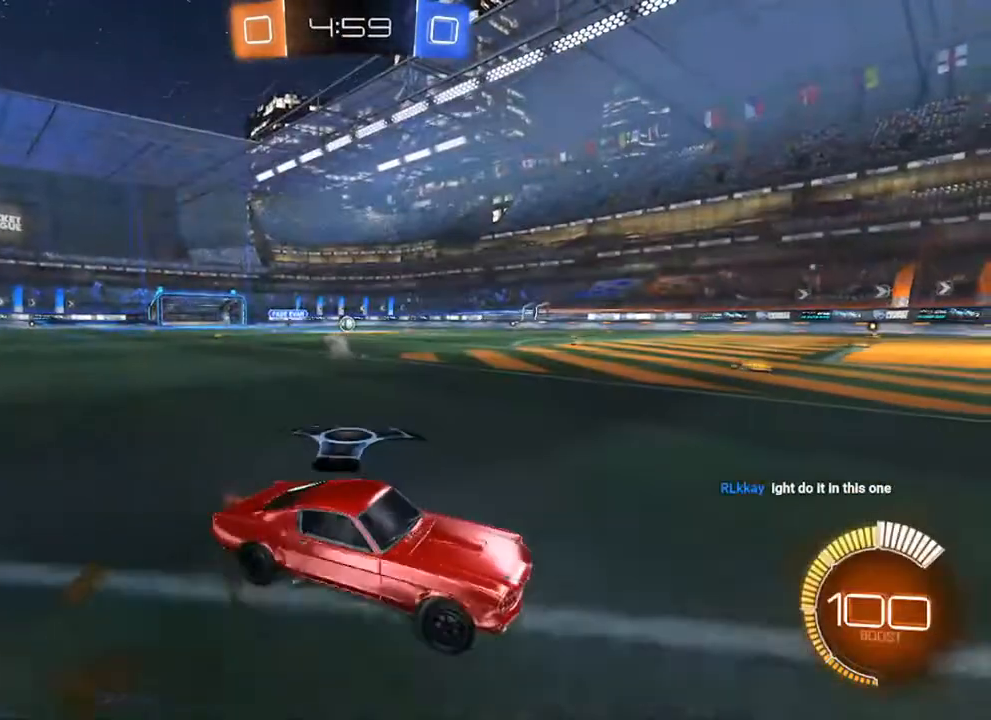
{"buttons": ["B", "R2"], "left_stick": "center", "right_stick": "center", "events": [[133, "B", "down"], [417, "left_stick", "center"]]}
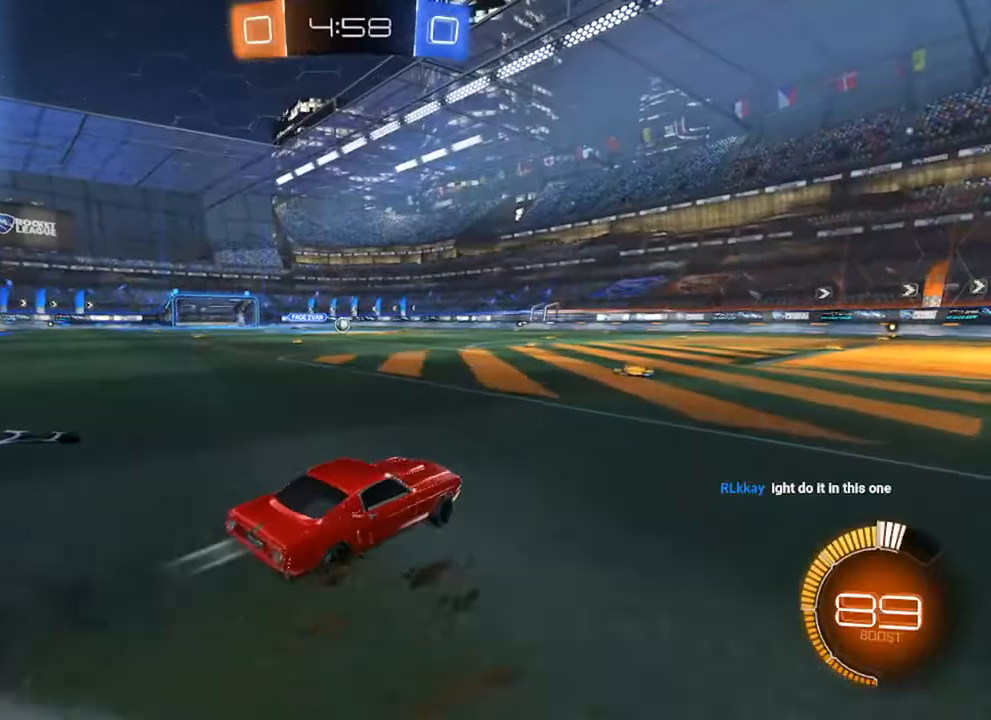
{"buttons": ["B", "L1", "R2"], "left_stick": "down-left", "right_stick": "center", "events": [[67, "left_stick", "up"], [100, "A", "down"], [100, "B", "up"], [117, "A", "up"], [117, "L1", "down"], [183, "A", "down"], [200, "left_stick", "down-left"], [250, "B", "down"], [267, "A", "up"]]}
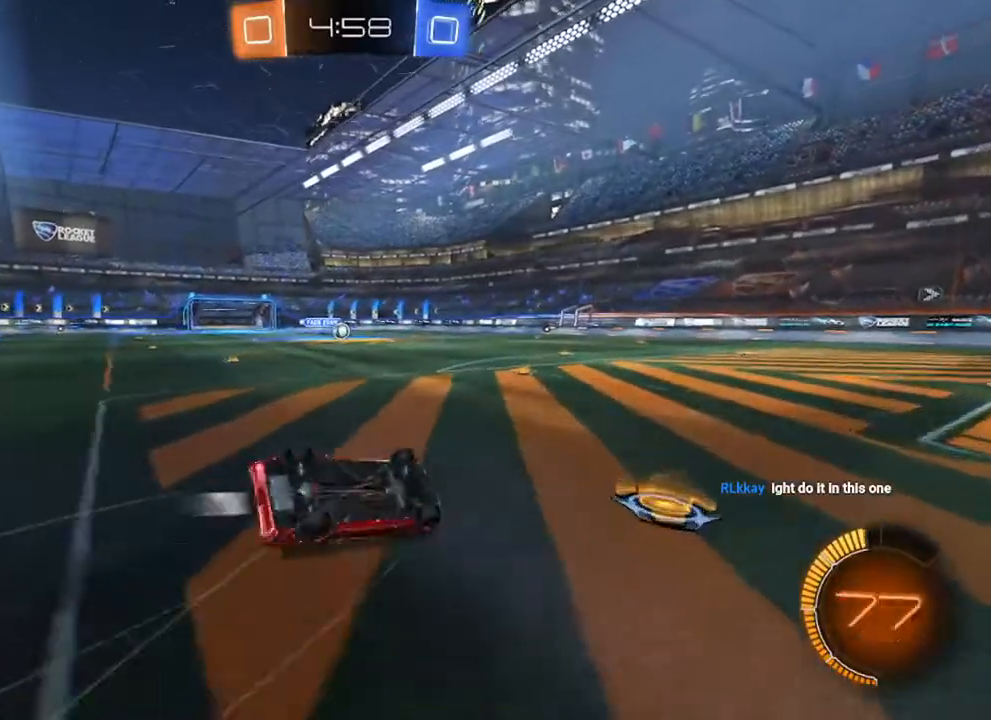
{"buttons": [], "left_stick": "left", "right_stick": "center", "events": [[300, "B", "up"], [367, "L1", "up"], [383, "left_stick", "center"], [450, "R2", "up"], [500, "left_stick", "left"]]}
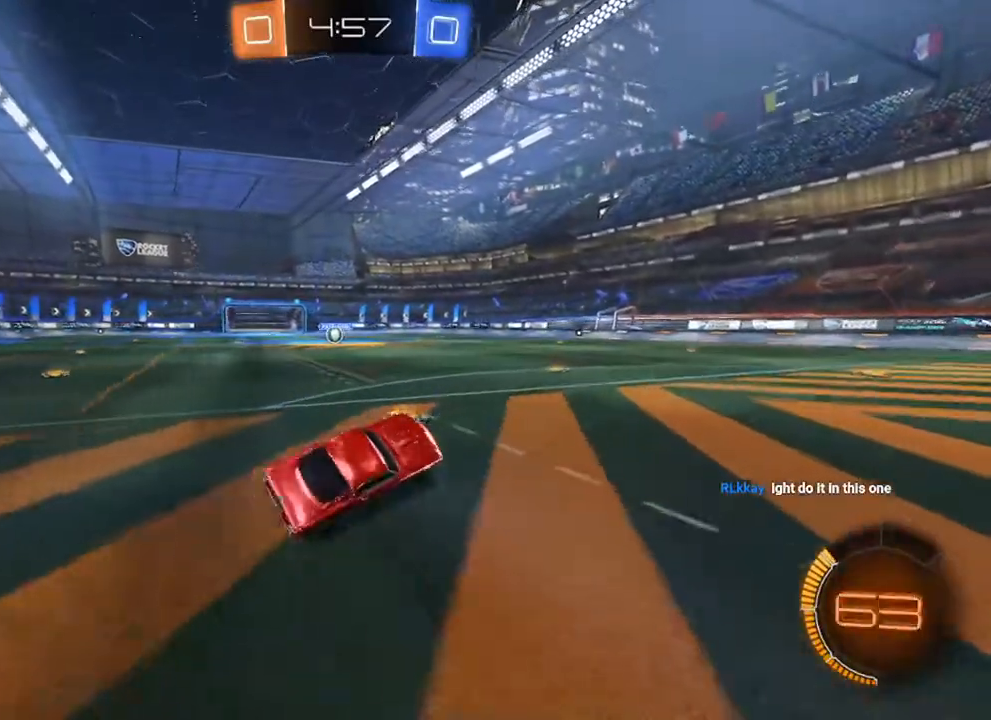
{"buttons": ["R2"], "left_stick": "left", "right_stick": "center", "events": [[33, "R2", "down"], [117, "left_stick", "center"], [400, "left_stick", "left"]]}
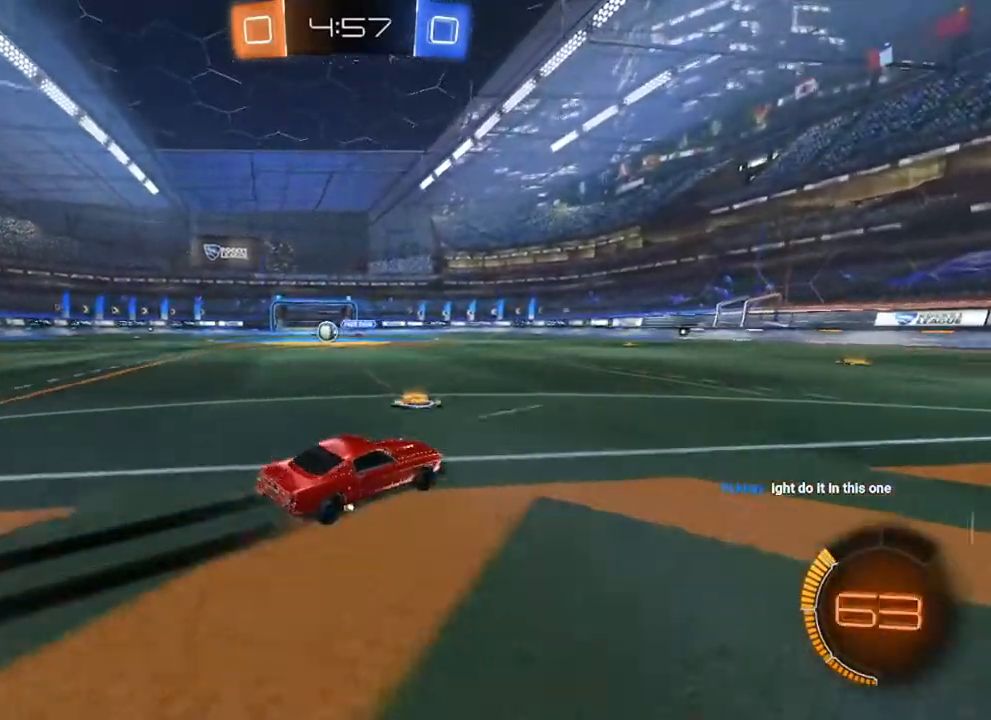
{"buttons": ["R2"], "left_stick": "left", "right_stick": "center", "events": [[167, "left_stick", "right"], [200, "R2", "up"], [283, "R2", "down"], [417, "left_stick", "left"]]}
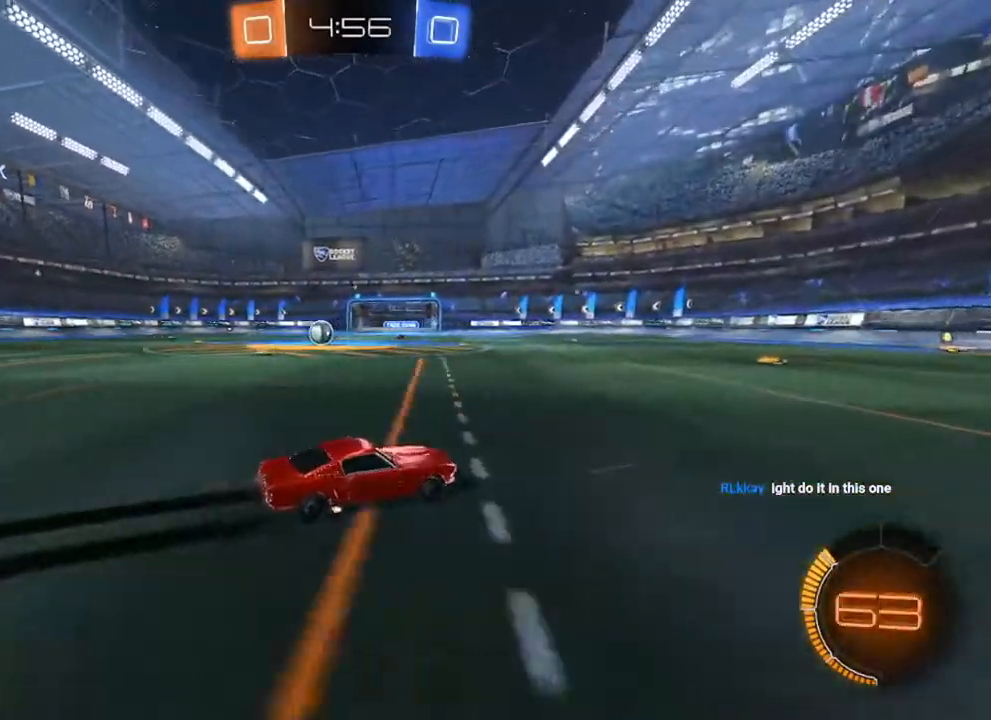
{"buttons": ["R2"], "left_stick": "up-left", "right_stick": "center", "events": [[150, "X", "down"], [200, "X", "up"], [400, "left_stick", "up-left"]]}